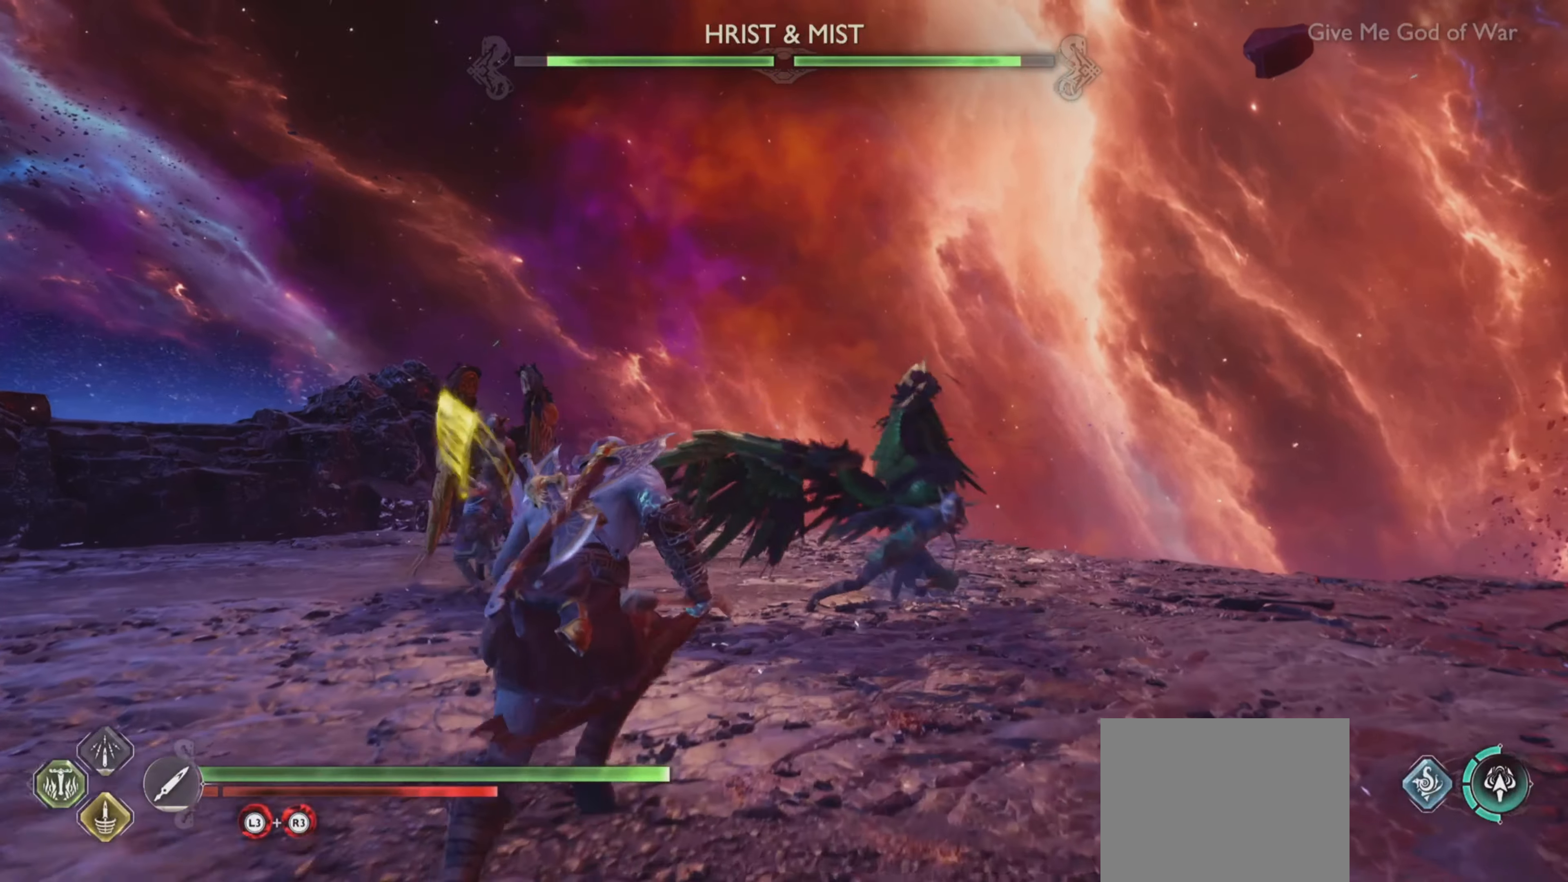
Gameplay with a controller (PlayStation layout); each line is a JSON object with the inputs held at the frame after it. "events" lists button and stick changes between this image and that frame as [ms after this image, input, new state], when the widget could be followed in between. Not read: L3 R3.
{"buttons": ["L1"], "left_stick": "center", "right_stick": "up-left", "events": [[50, "right_stick", "up-left"], [334, "right_stick", "center"], [350, "left_stick", "up-right"], [384, "right_stick", "up-left"], [434, "L1", "down"], [467, "left_stick", "center"]]}
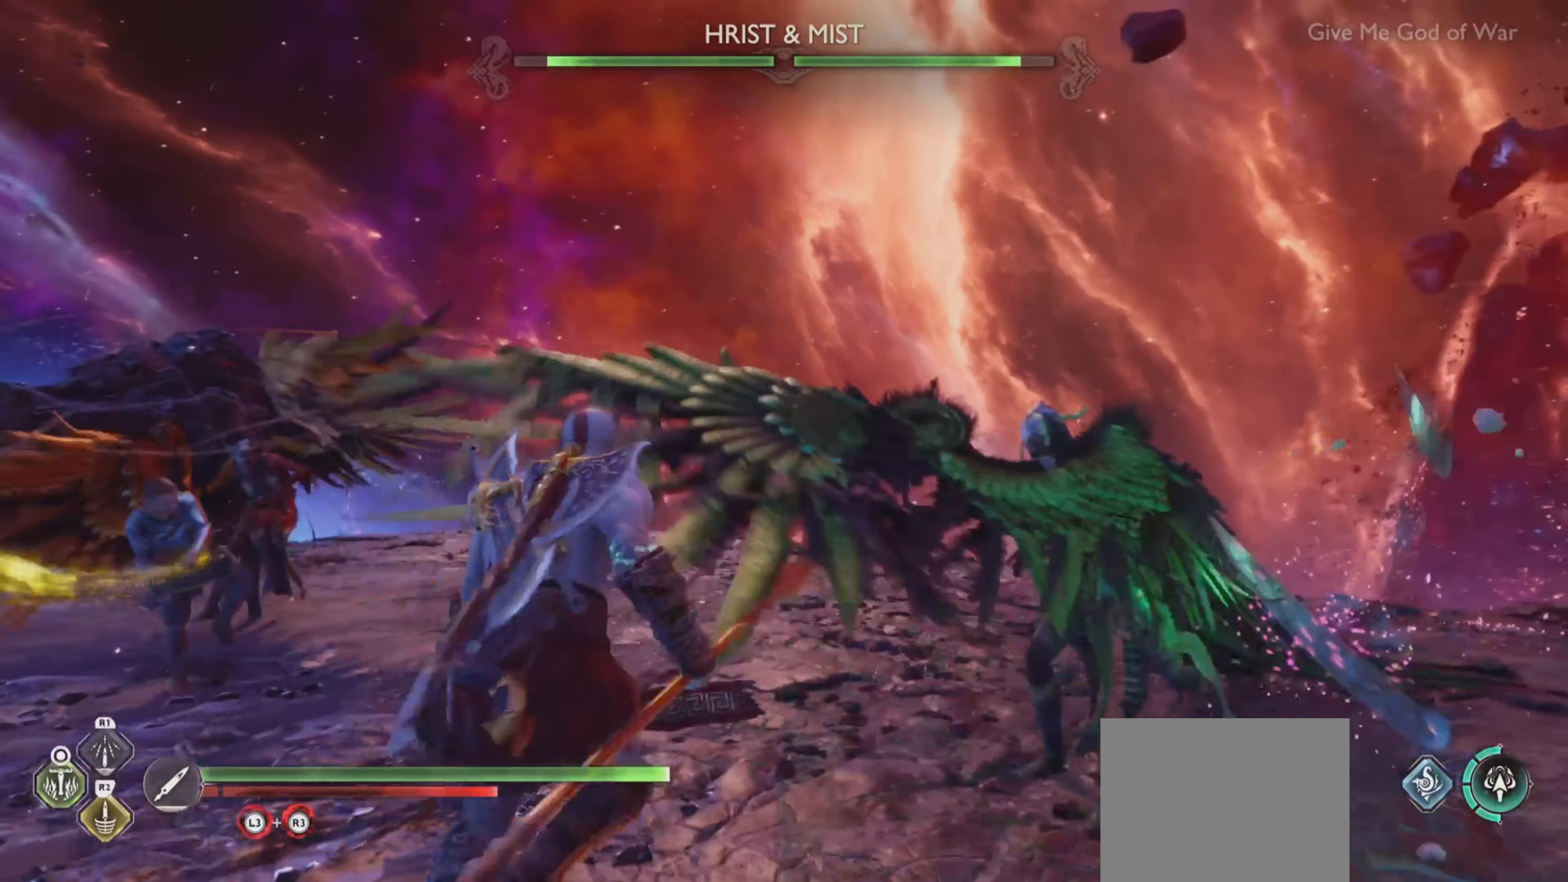
{"buttons": ["L1"], "left_stick": "down", "right_stick": "center", "events": [[17, "right_stick", "center"], [134, "right_stick", "up-left"], [284, "right_stick", "center"], [401, "left_stick", "down-left"], [468, "left_stick", "down"]]}
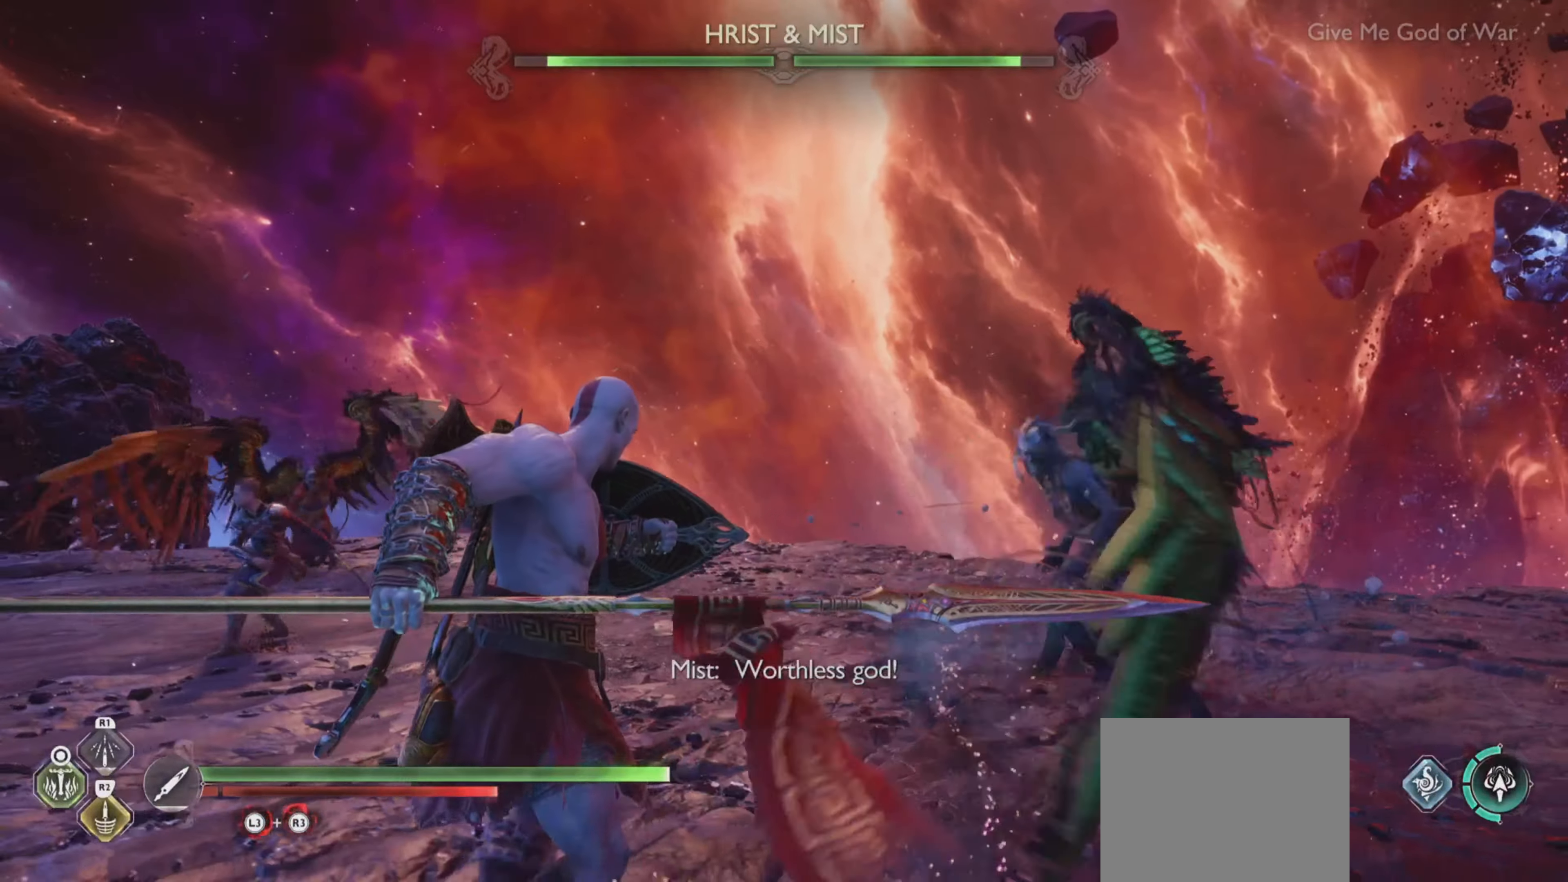
{"buttons": ["L1"], "left_stick": "down-right", "right_stick": "up-left", "events": [[133, "left_stick", "down-right"], [484, "right_stick", "up-left"]]}
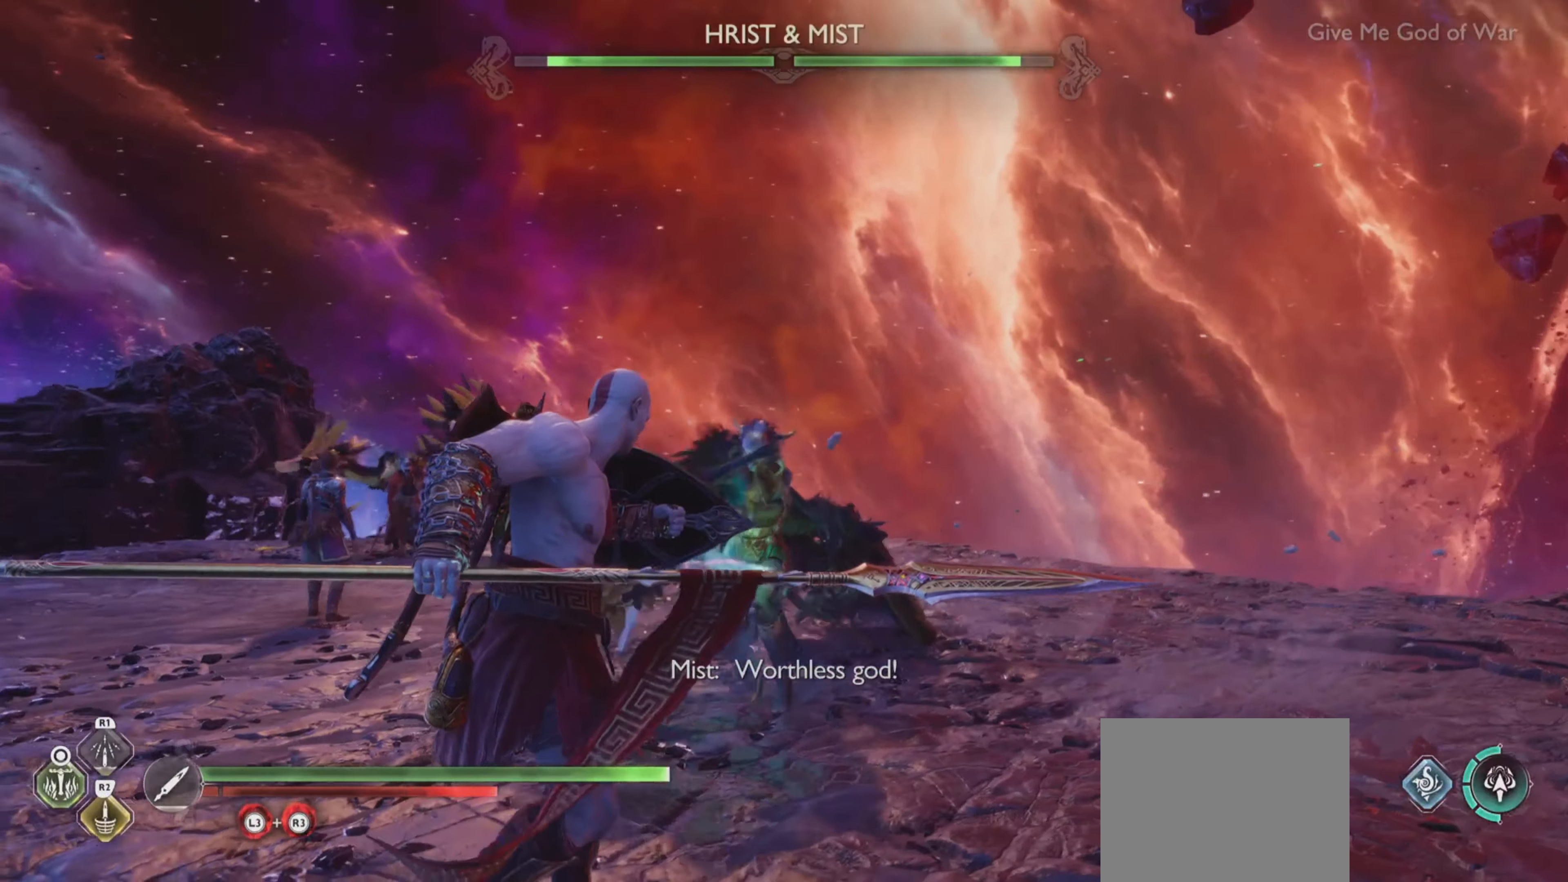
{"buttons": ["L1"], "left_stick": "center", "right_stick": "center"}